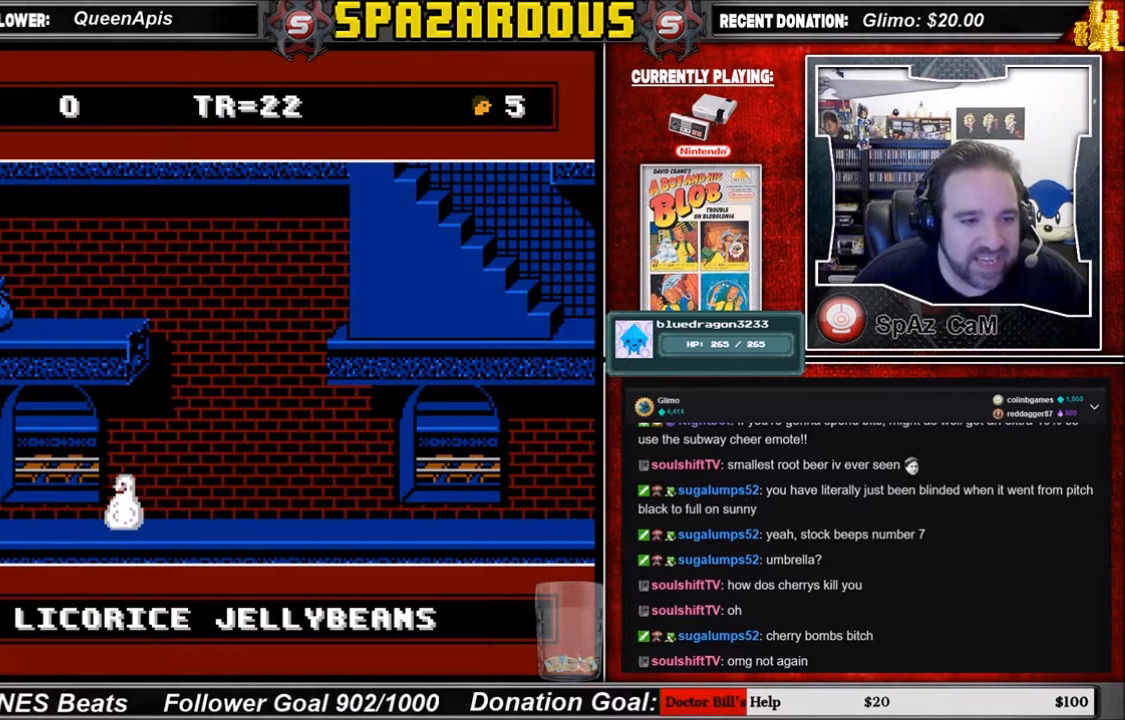
Gameplay with a controller (Nintendo layout); each line is a JSON object with the inputs held at the frame after it. "events" lists button and stick changes between this image and that frame as [ms after this image, input, new state], when the widget could be followed in between. Not read: L3 R3.
{"buttons": [], "events": [[200, "DPAD_LEFT", "up"]]}
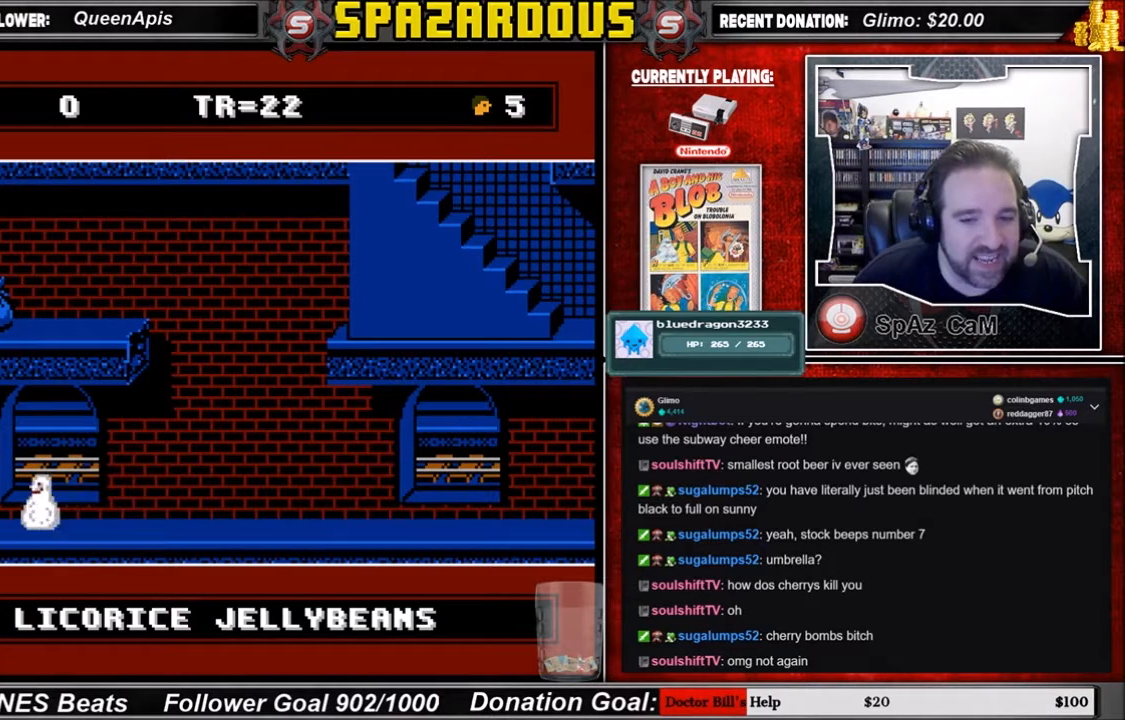
{"buttons": [], "events": []}
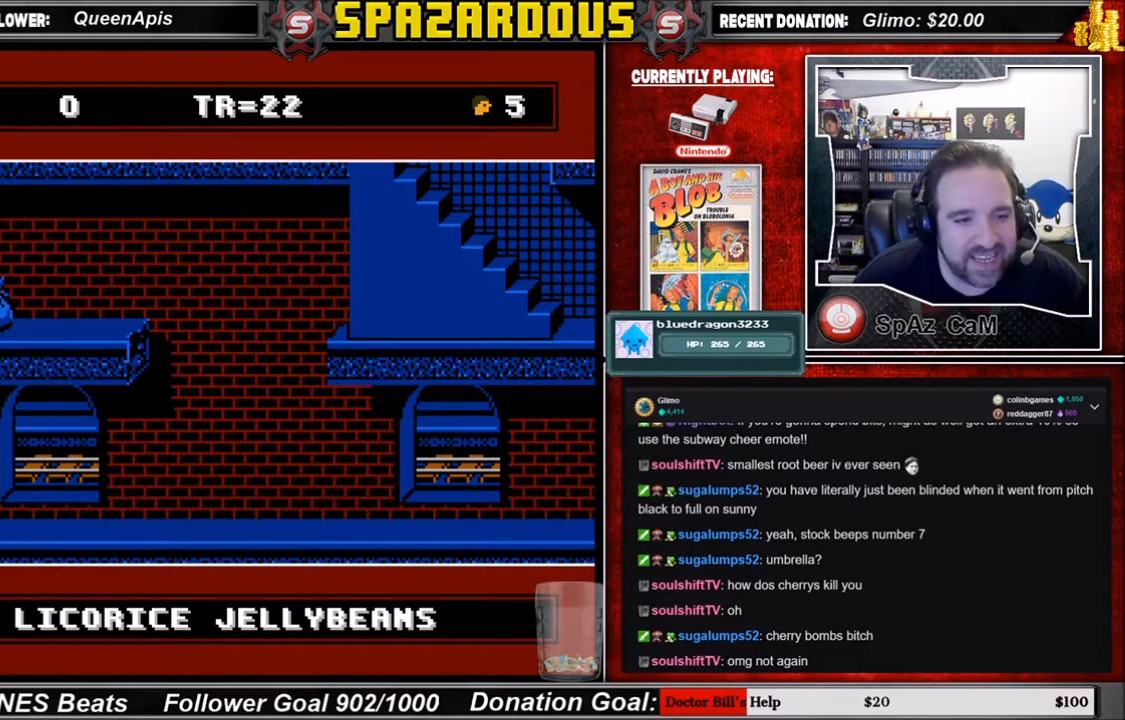
{"buttons": ["DPAD_RIGHT"], "events": [[100, "DPAD_RIGHT", "down"]]}
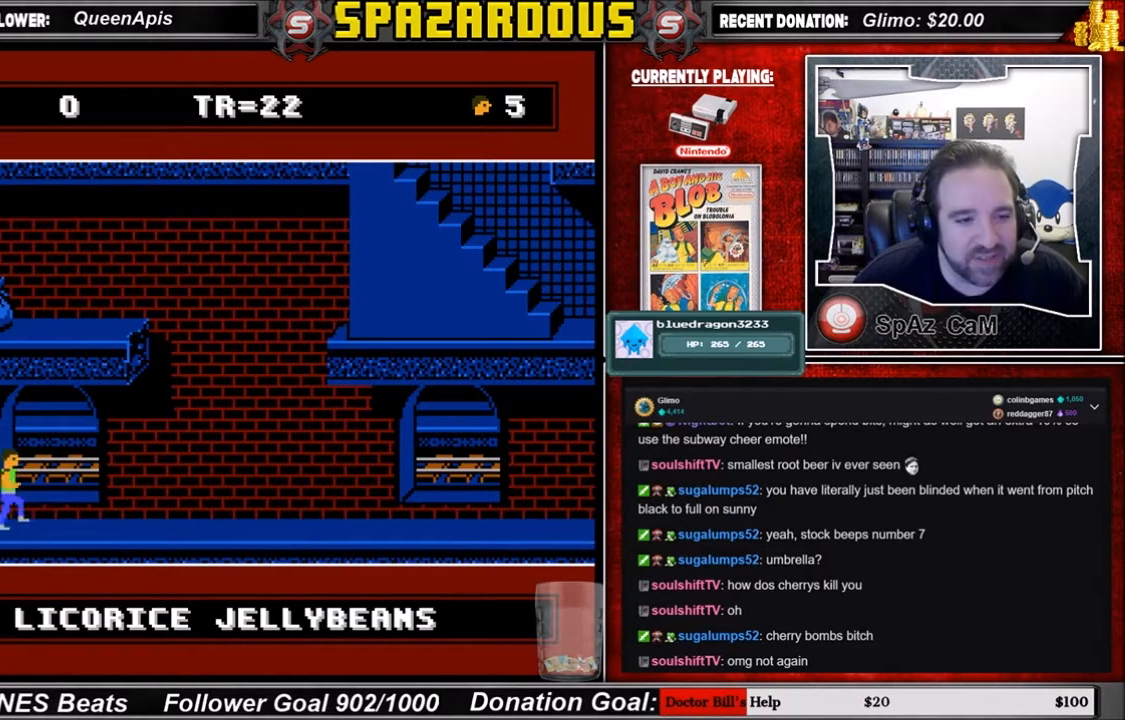
{"buttons": [], "events": [[100, "DPAD_RIGHT", "up"], [267, "DPAD_LEFT", "down"], [434, "DPAD_LEFT", "up"]]}
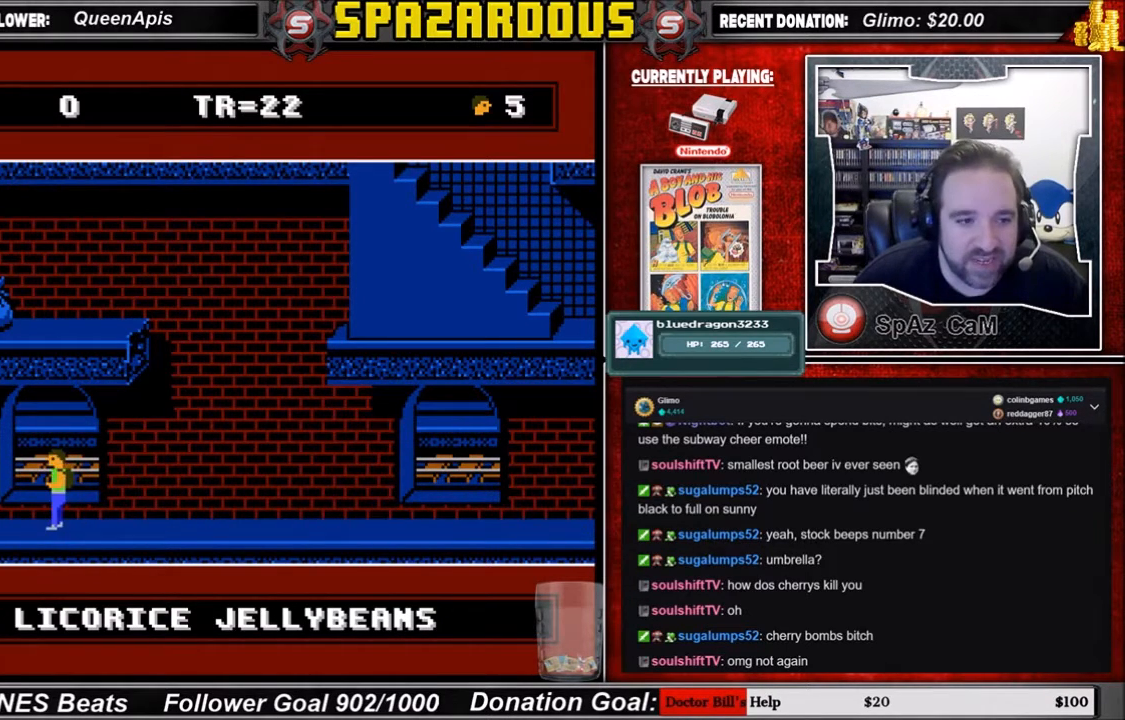
{"buttons": [], "events": [[300, "DPAD_LEFT", "down"], [400, "DPAD_LEFT", "up"]]}
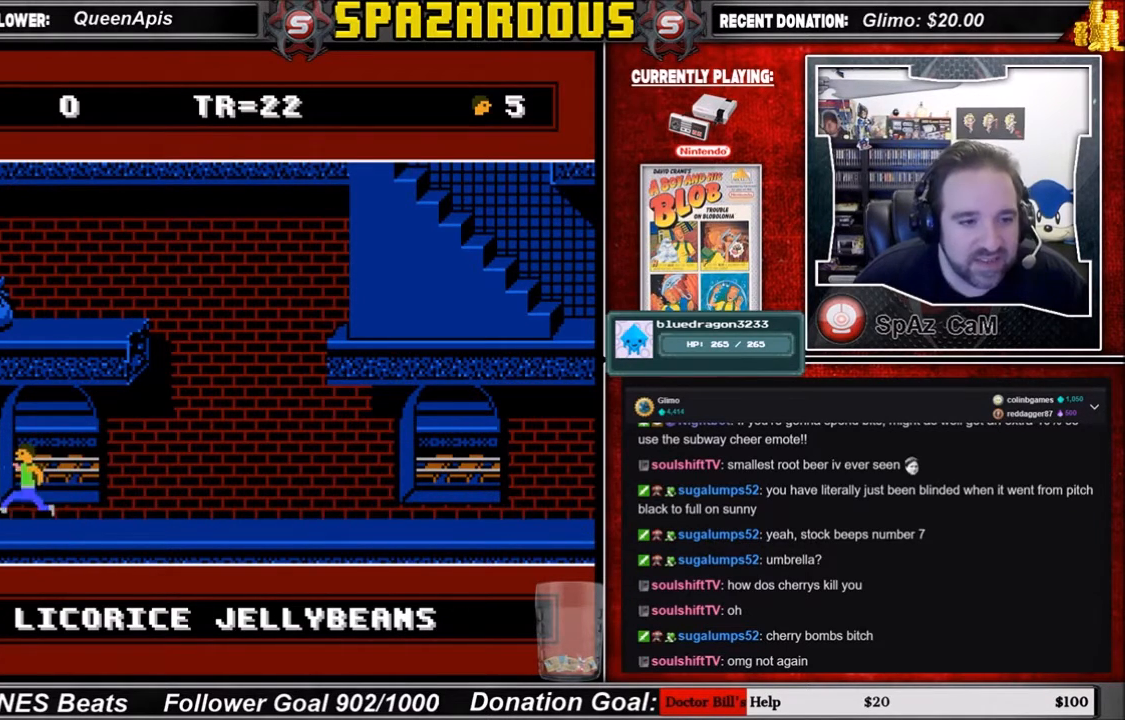
{"buttons": [], "events": [[267, "A", "down"], [434, "A", "up"]]}
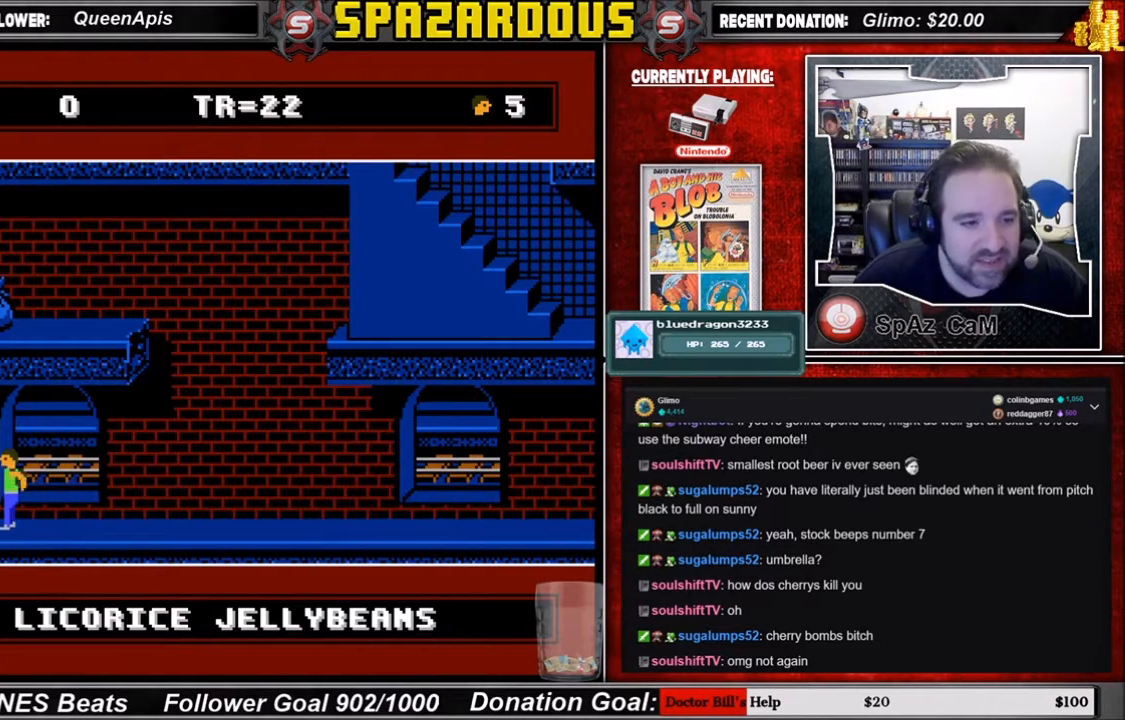
{"buttons": [], "events": []}
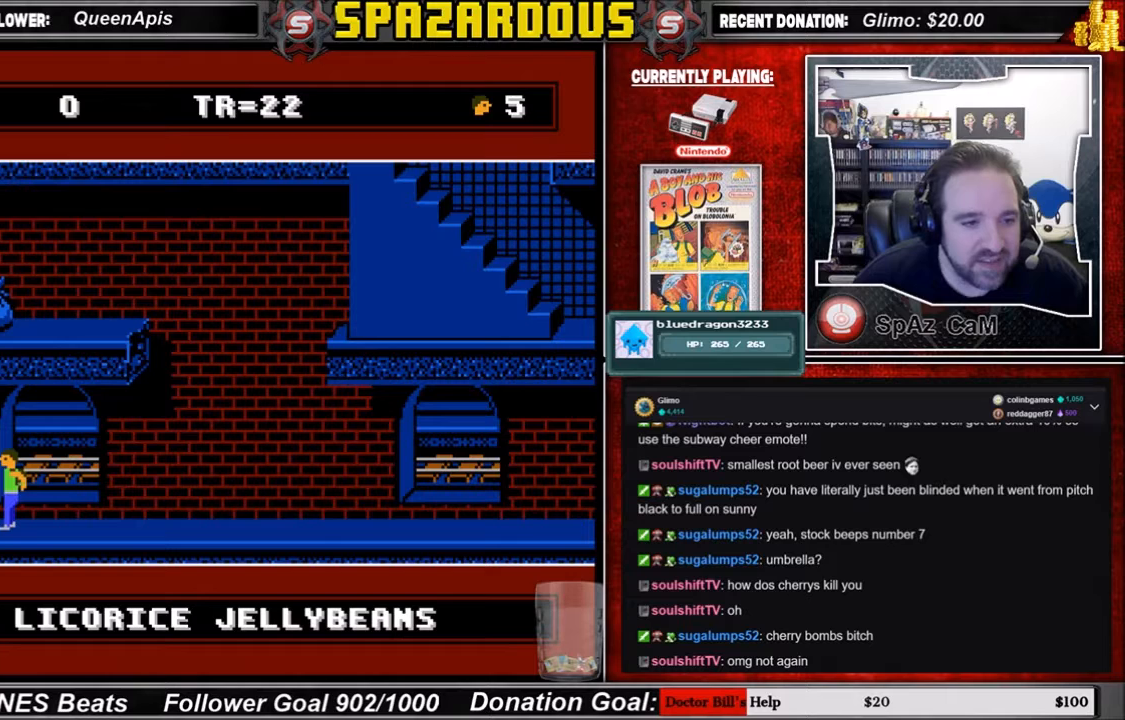
{"buttons": [], "events": []}
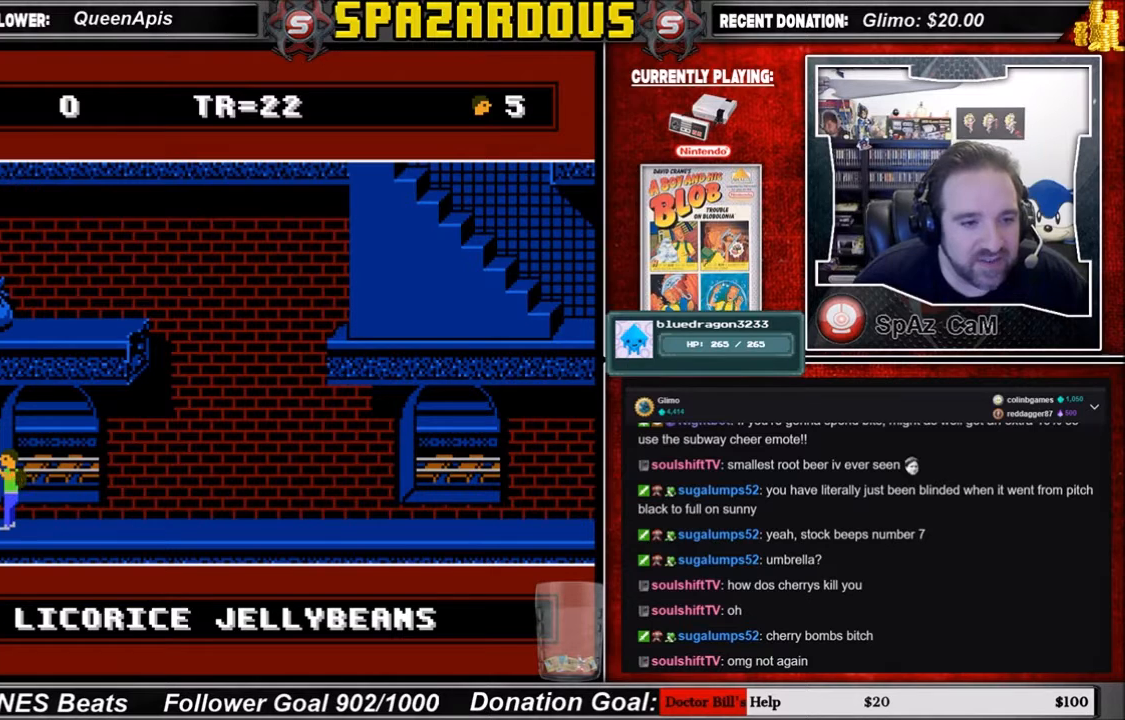
{"buttons": [], "events": []}
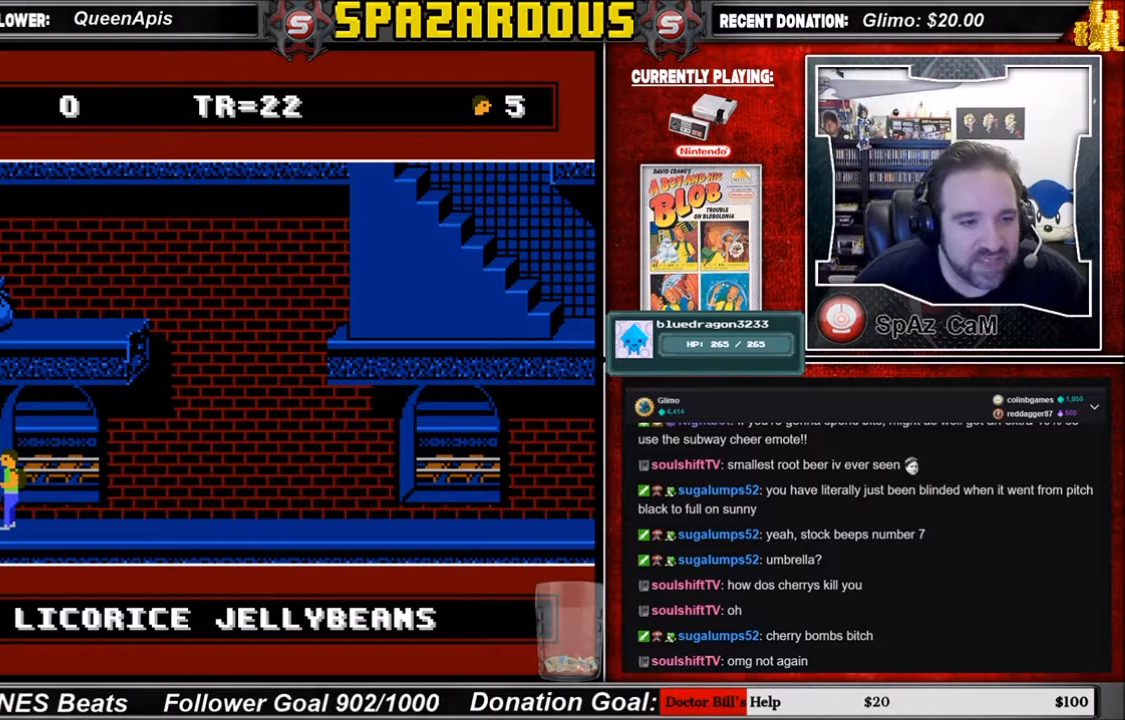
{"buttons": [], "events": []}
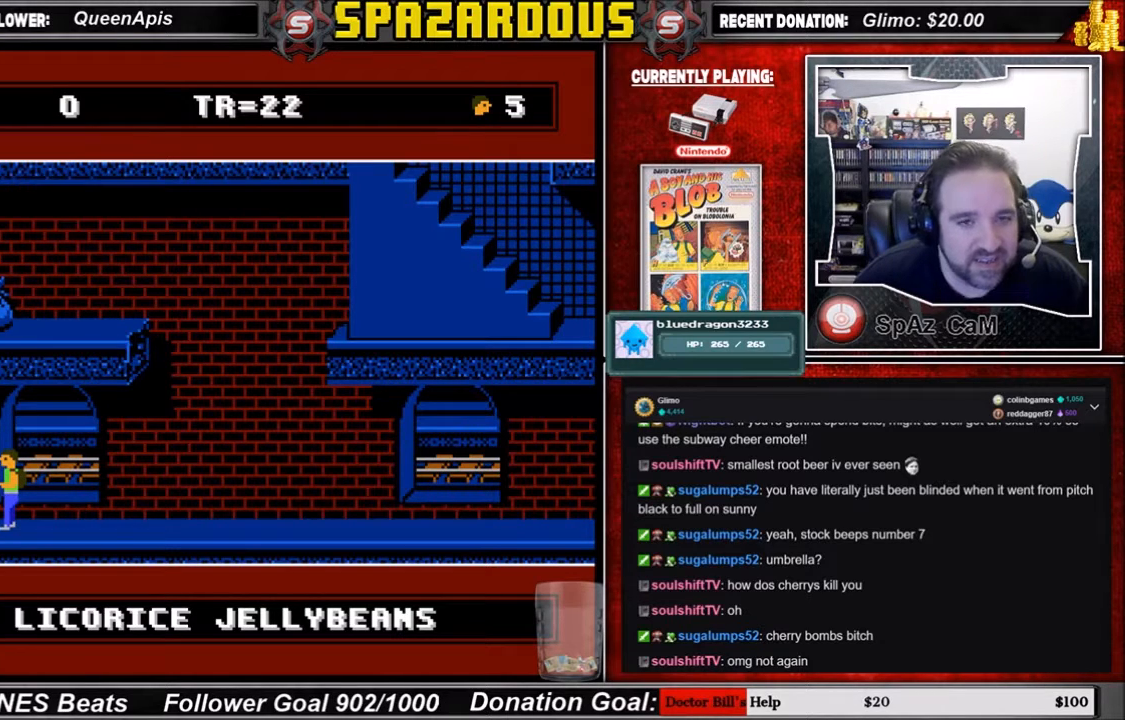
{"buttons": [], "events": []}
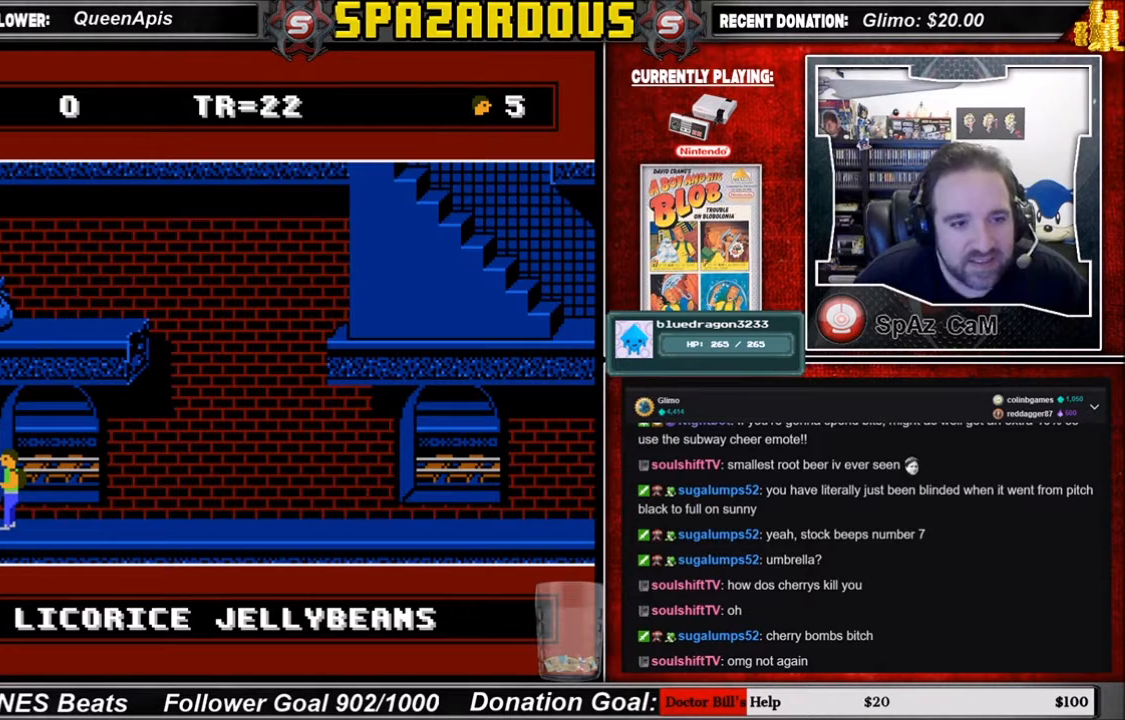
{"buttons": [], "events": []}
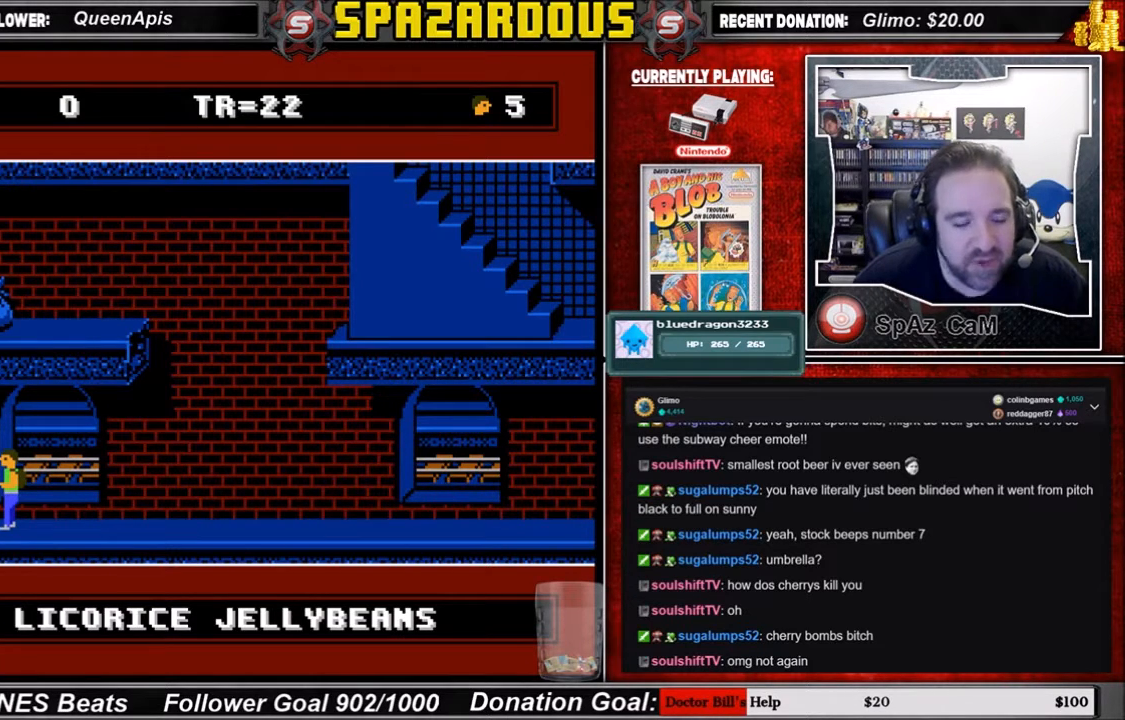
{"buttons": [], "events": []}
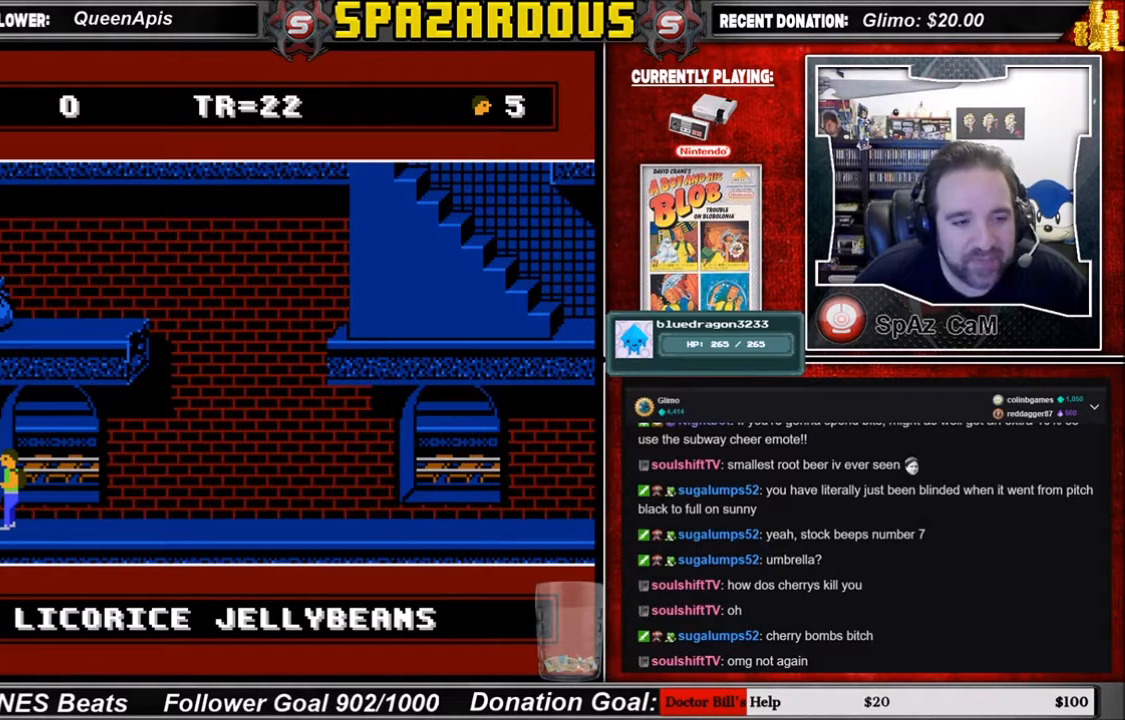
{"buttons": [], "events": []}
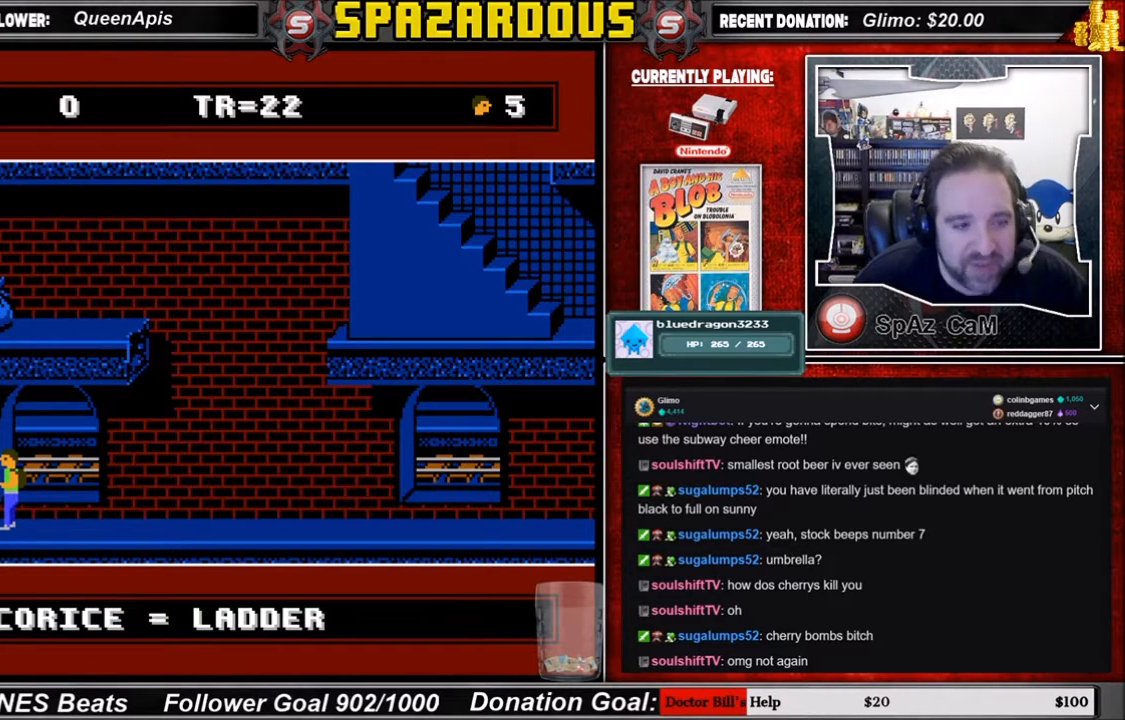
{"buttons": ["DPAD_LEFT"], "events": [[400, "DPAD_LEFT", "down"]]}
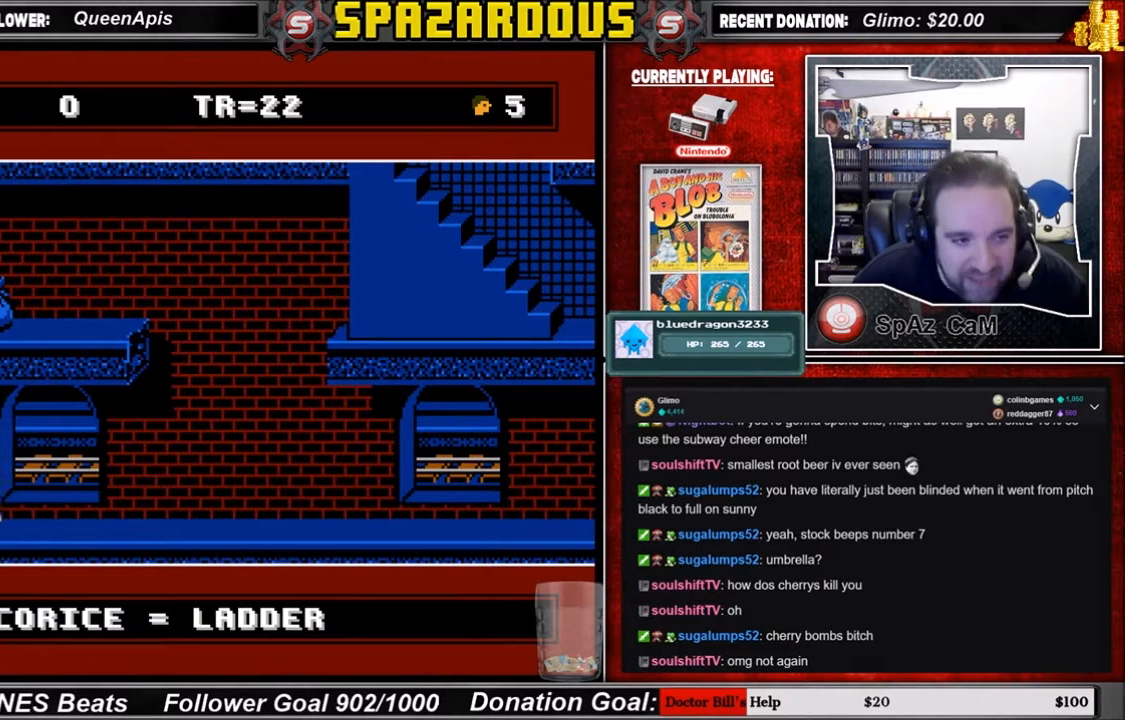
{"buttons": ["DPAD_UP"], "events": [[100, "DPAD_UP", "down"], [134, "DPAD_LEFT", "up"]]}
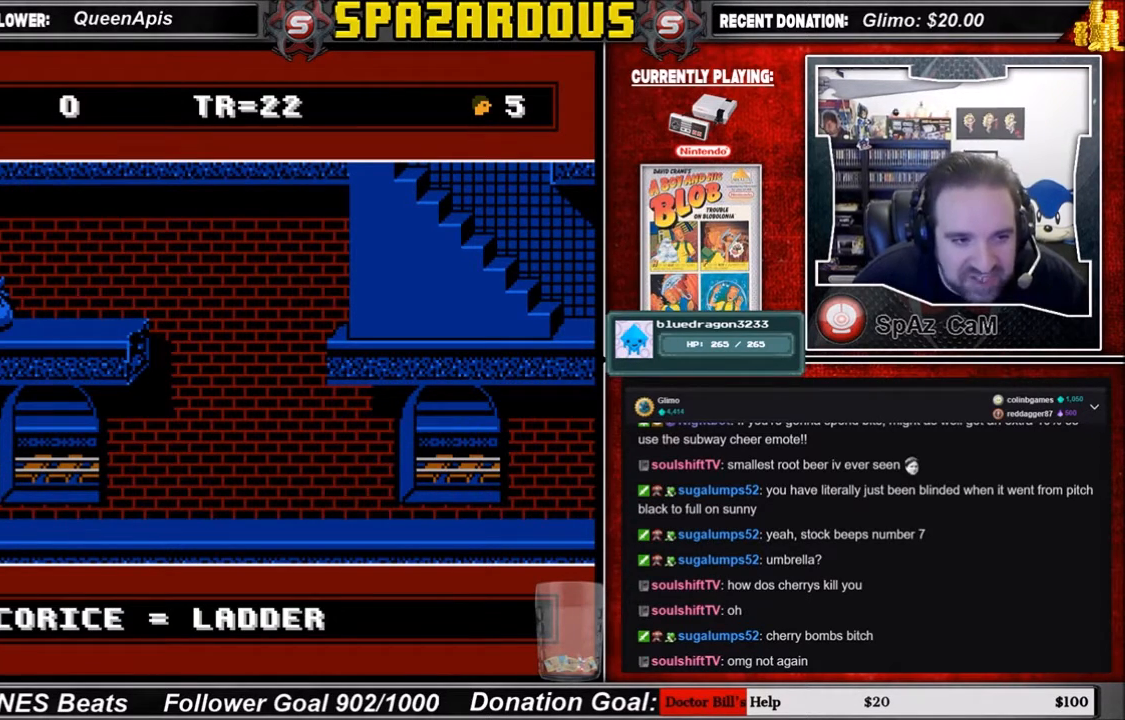
{"buttons": ["DPAD_UP"], "events": []}
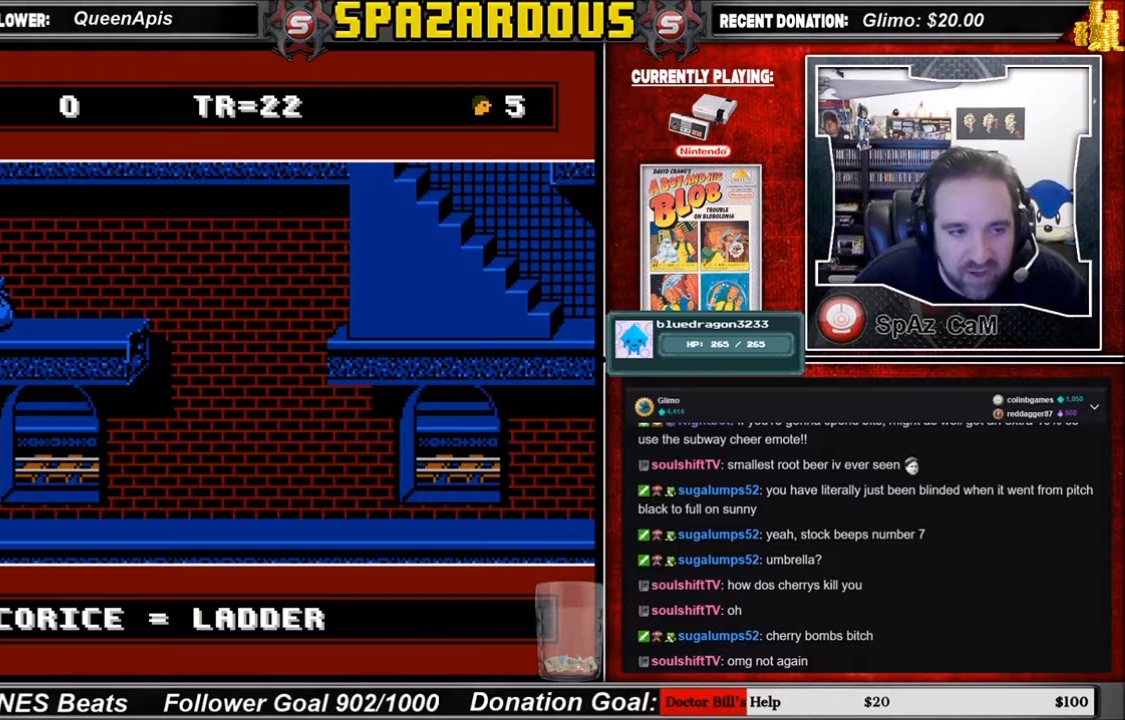
{"buttons": ["DPAD_UP"], "events": []}
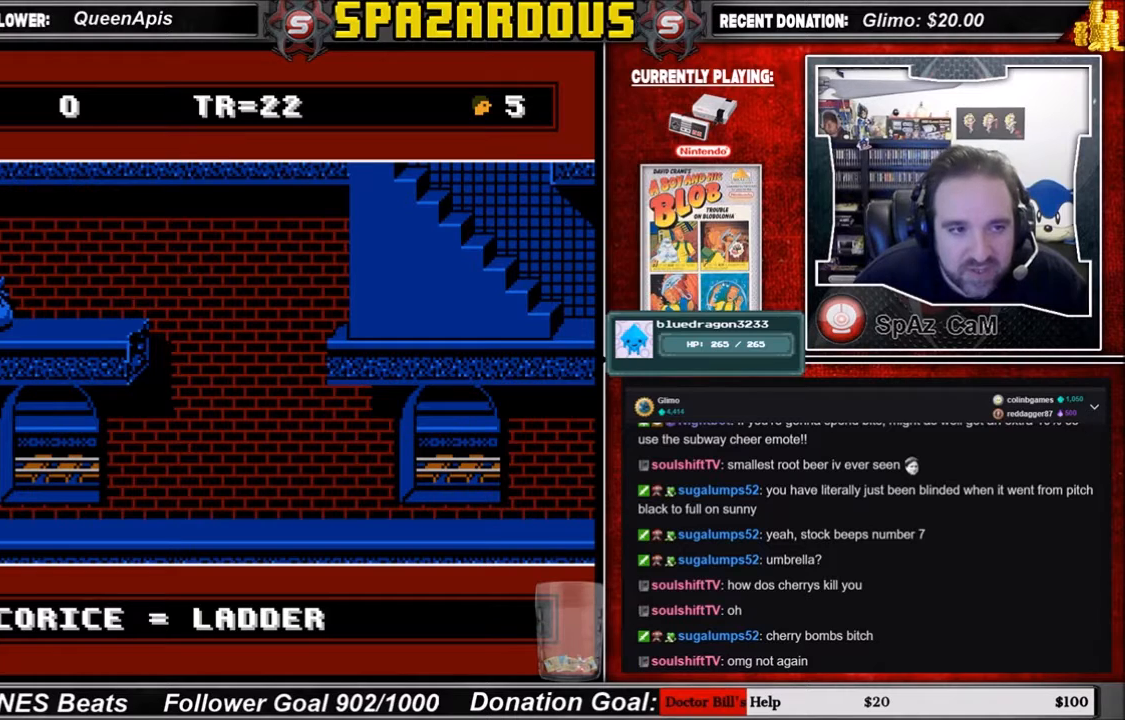
{"buttons": ["DPAD_UP"], "events": []}
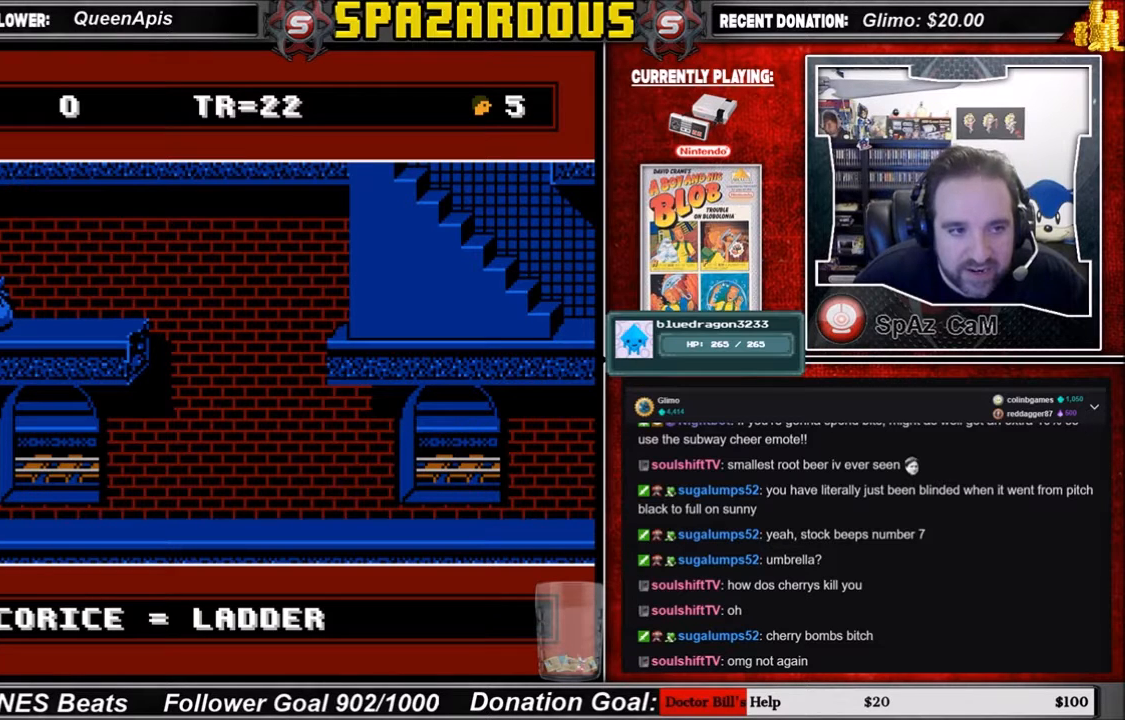
{"buttons": ["DPAD_UP"], "events": []}
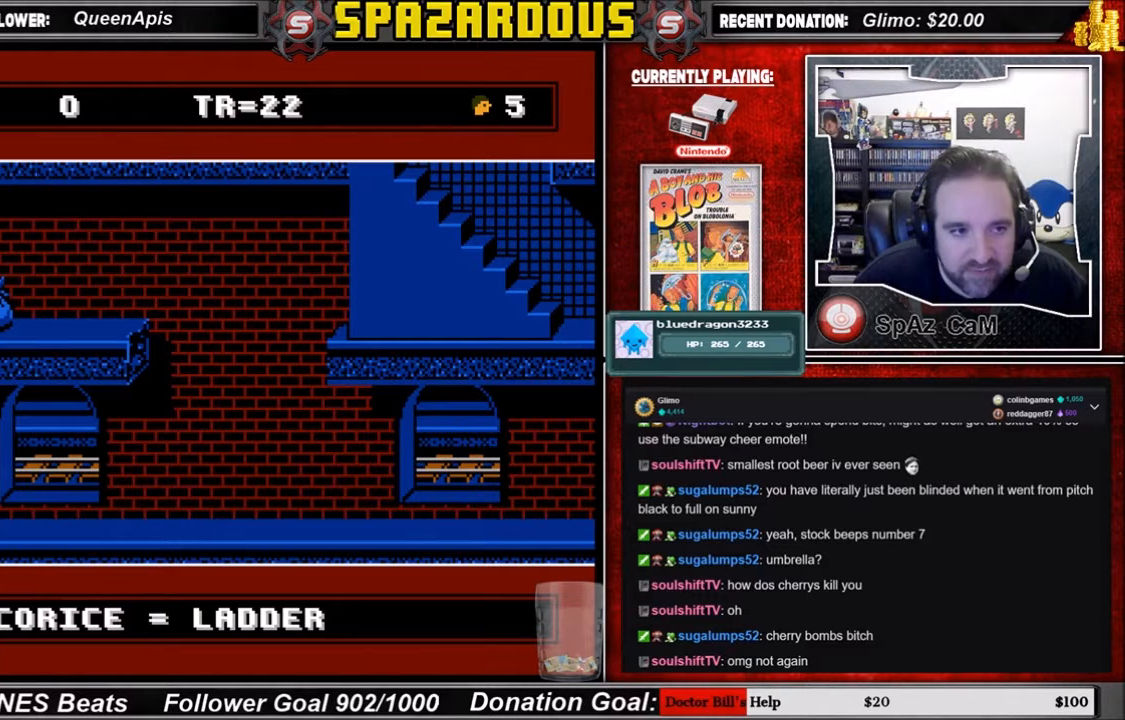
{"buttons": ["DPAD_RIGHT"], "events": [[100, "DPAD_RIGHT", "down"], [100, "DPAD_UP", "up"]]}
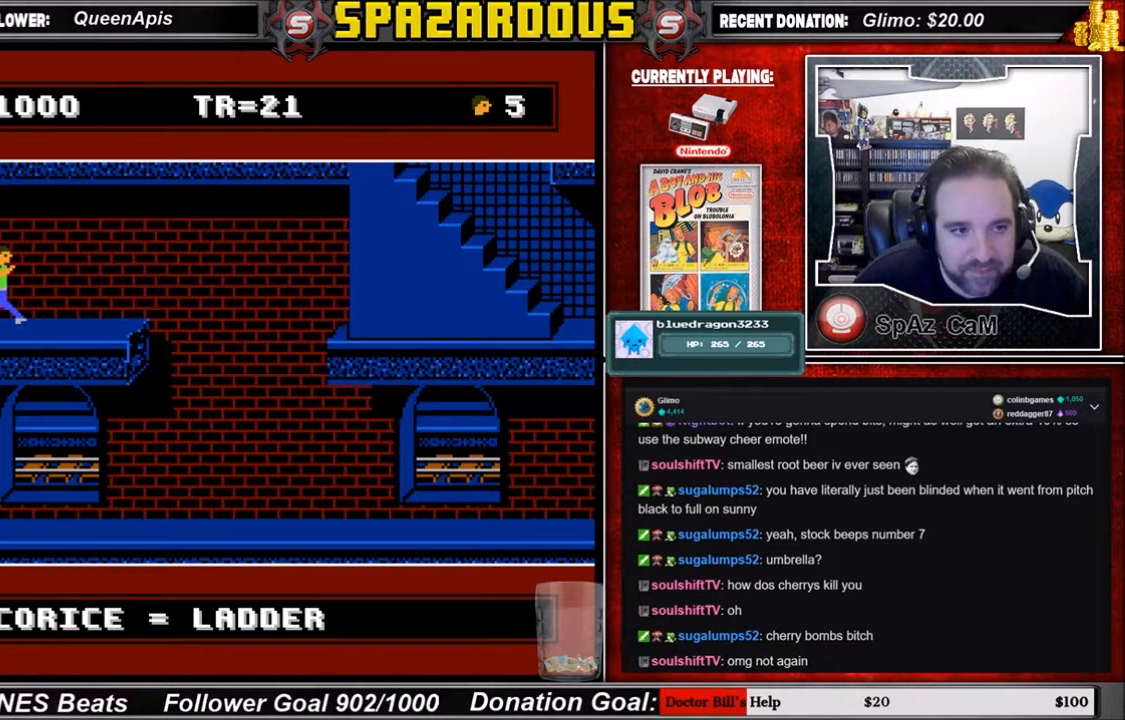
{"buttons": ["B", "DPAD_RIGHT"], "events": [[467, "B", "down"]]}
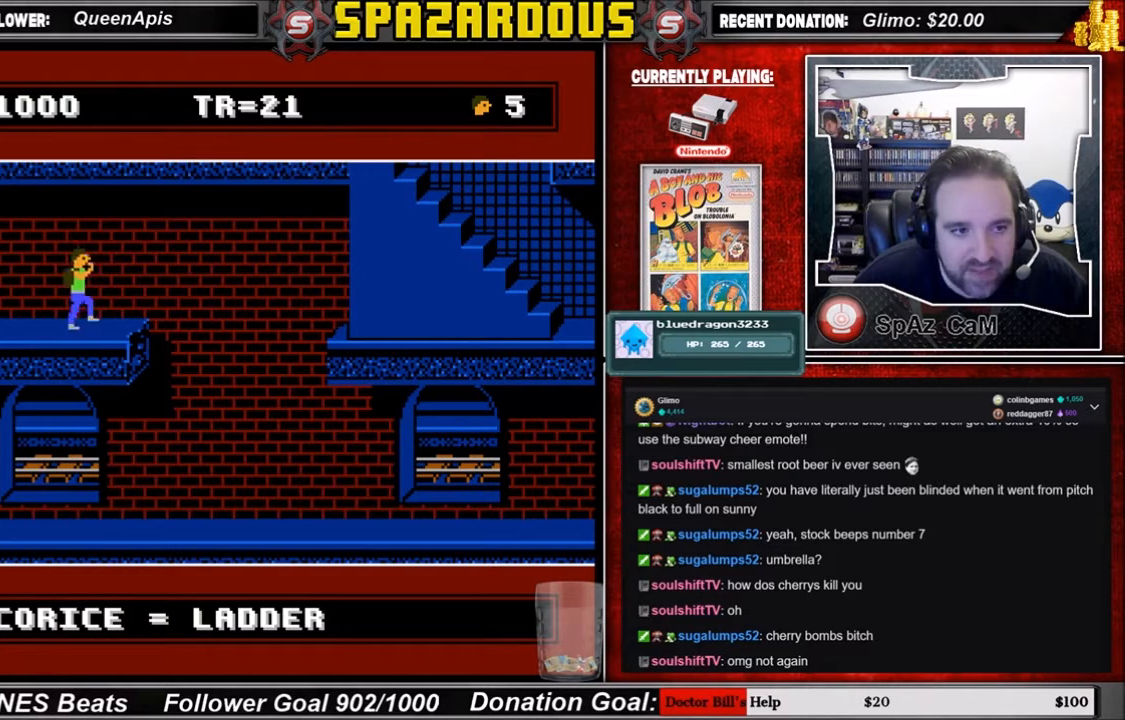
{"buttons": [], "events": [[100, "B", "up"], [467, "DPAD_RIGHT", "up"]]}
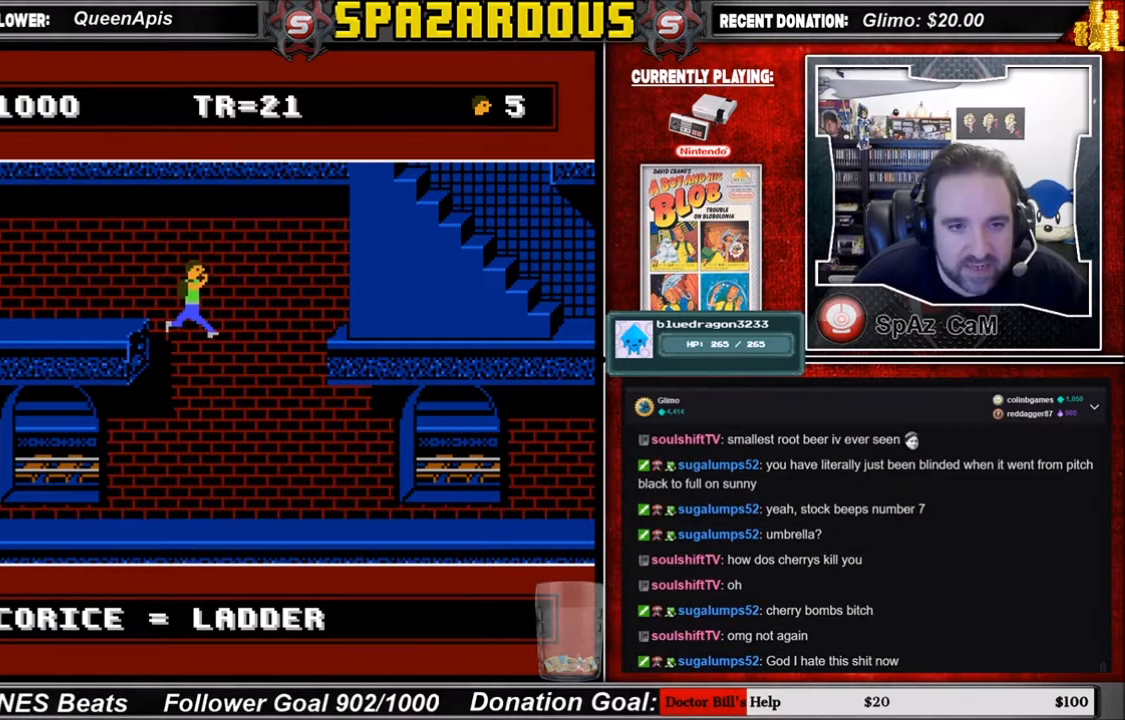
{"buttons": [], "events": []}
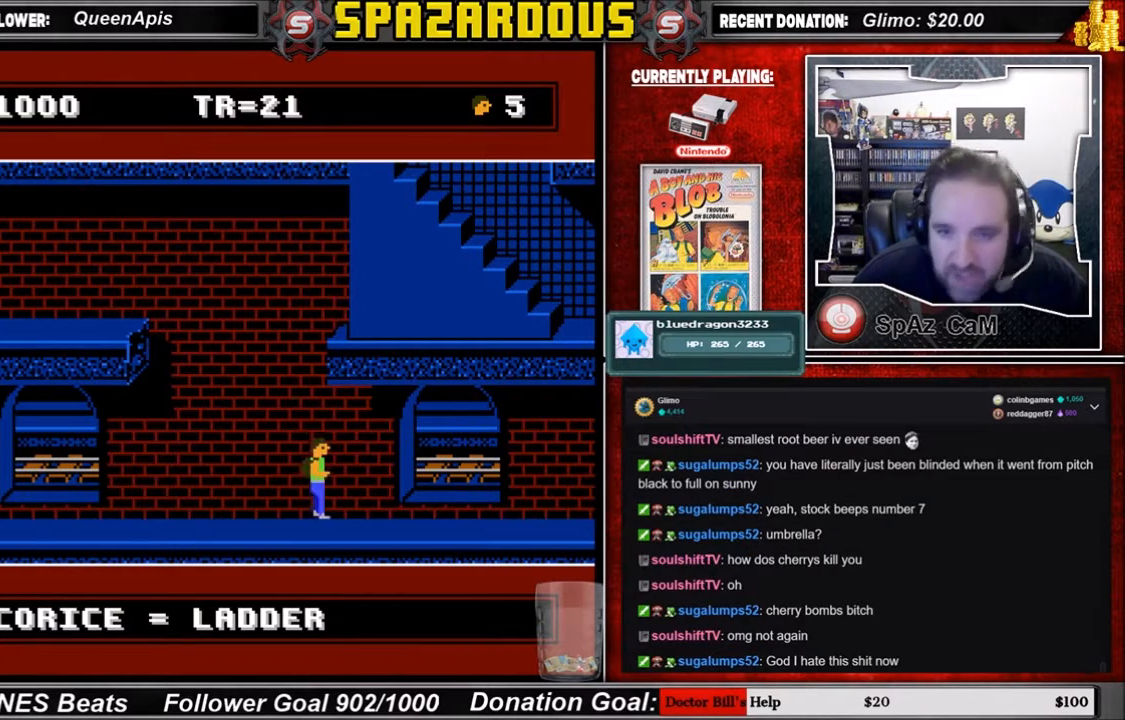
{"buttons": [], "events": []}
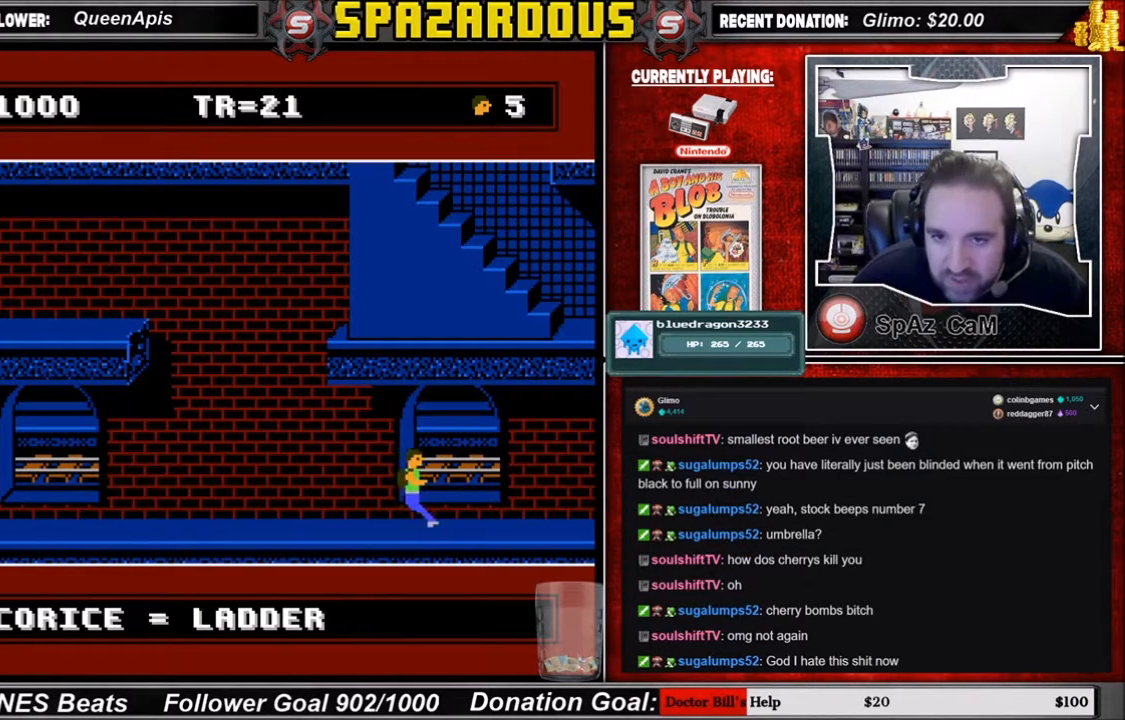
{"buttons": [], "events": []}
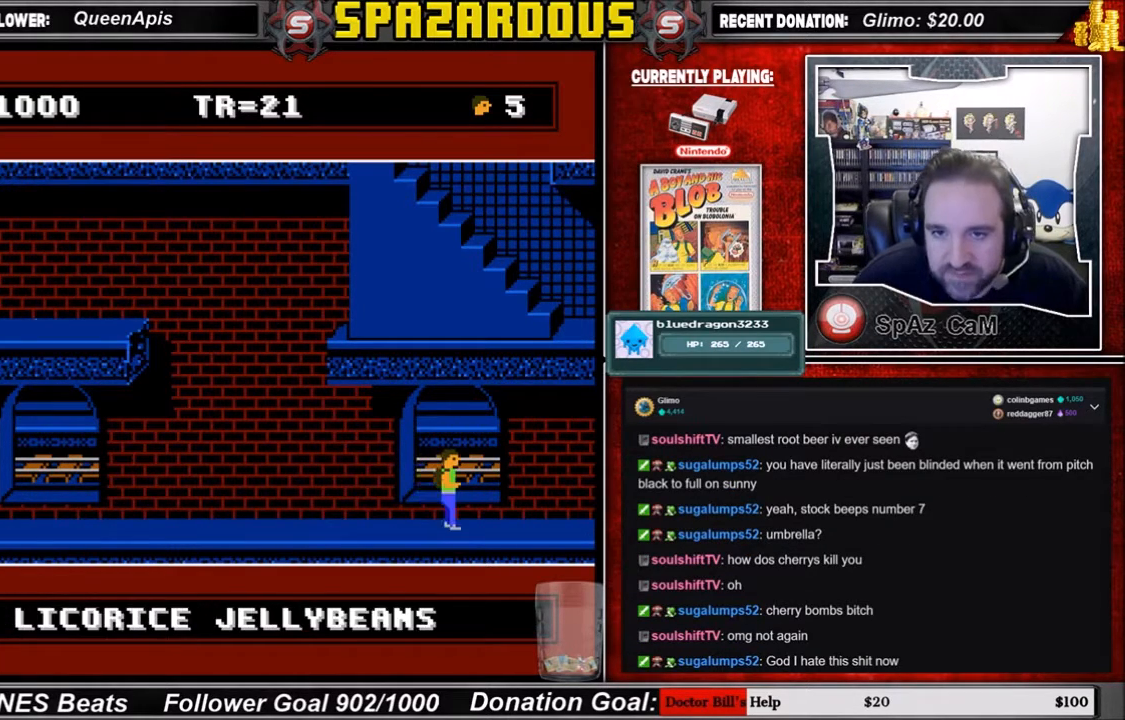
{"buttons": [], "events": []}
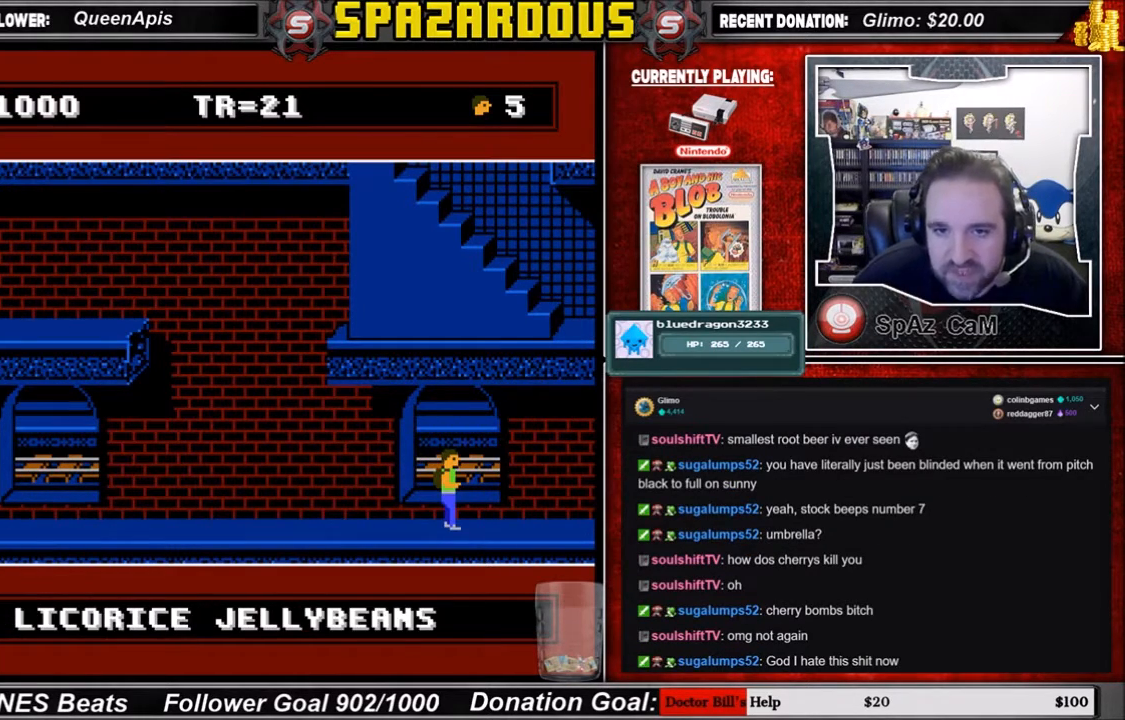
{"buttons": [], "events": [[300, "B", "down"], [434, "B", "up"]]}
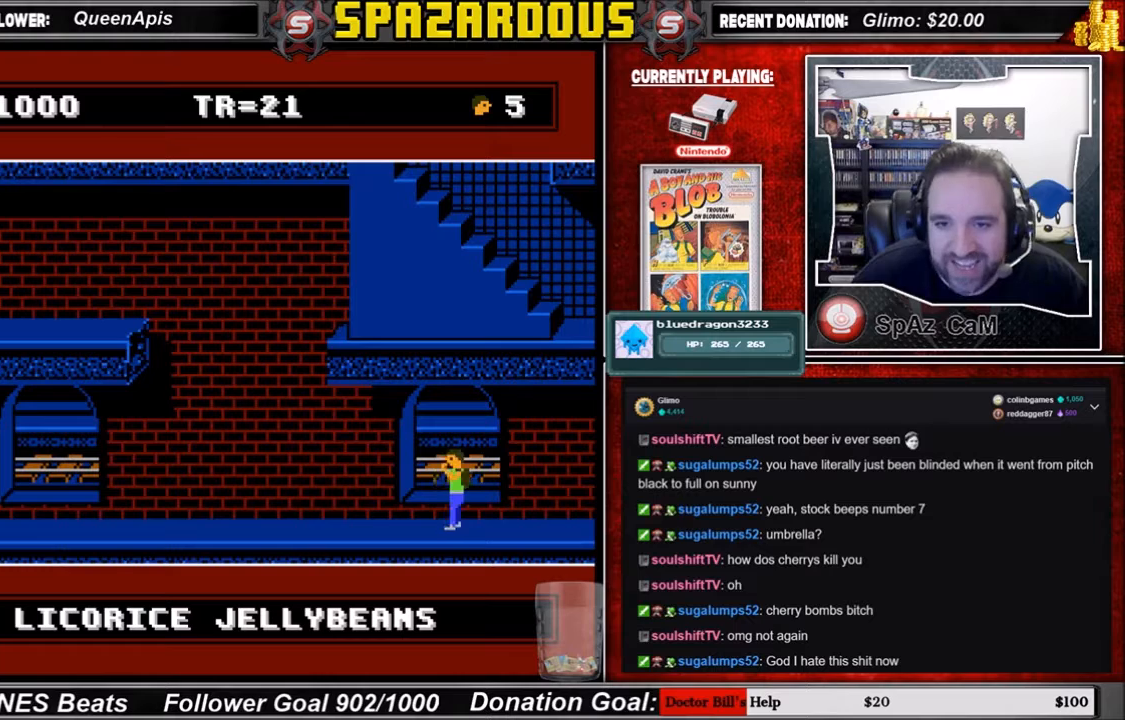
{"buttons": ["DPAD_RIGHT"], "events": [[367, "DPAD_RIGHT", "down"]]}
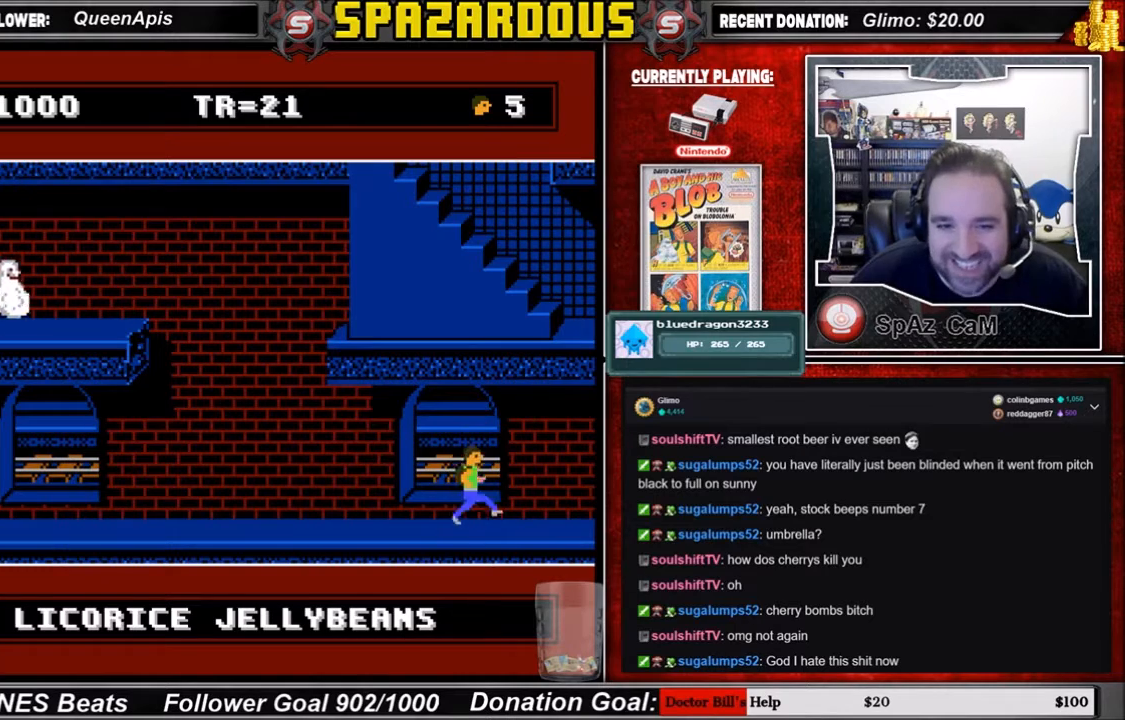
{"buttons": ["DPAD_RIGHT"], "events": []}
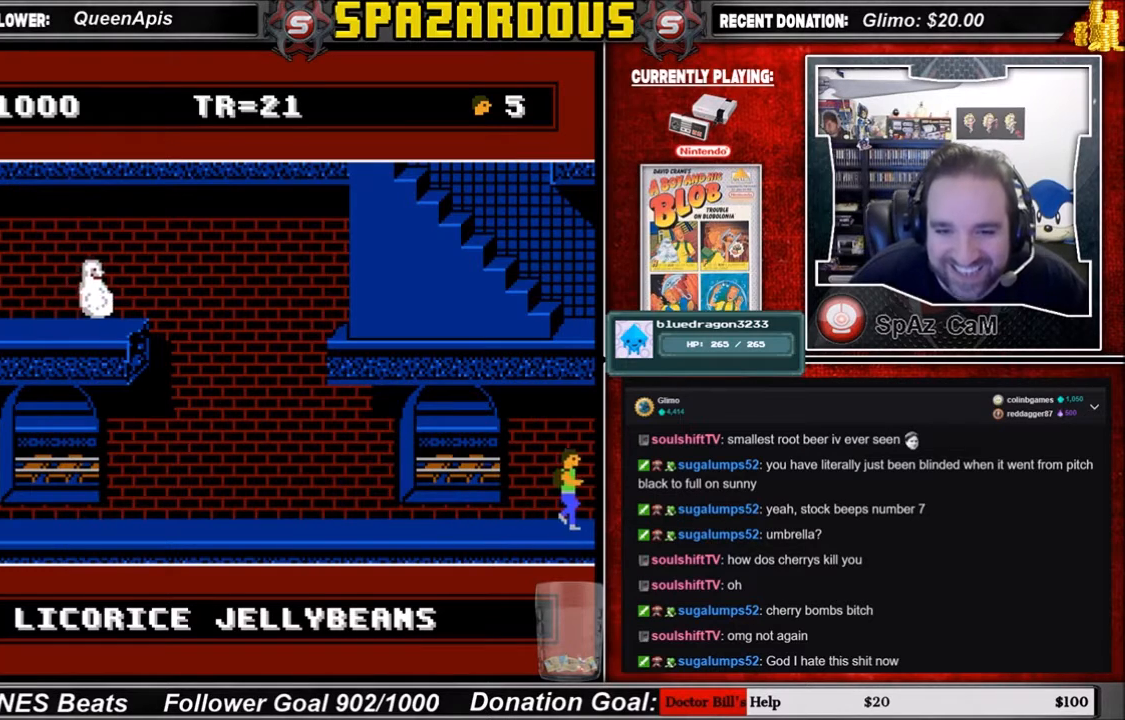
{"buttons": ["DPAD_RIGHT"], "events": []}